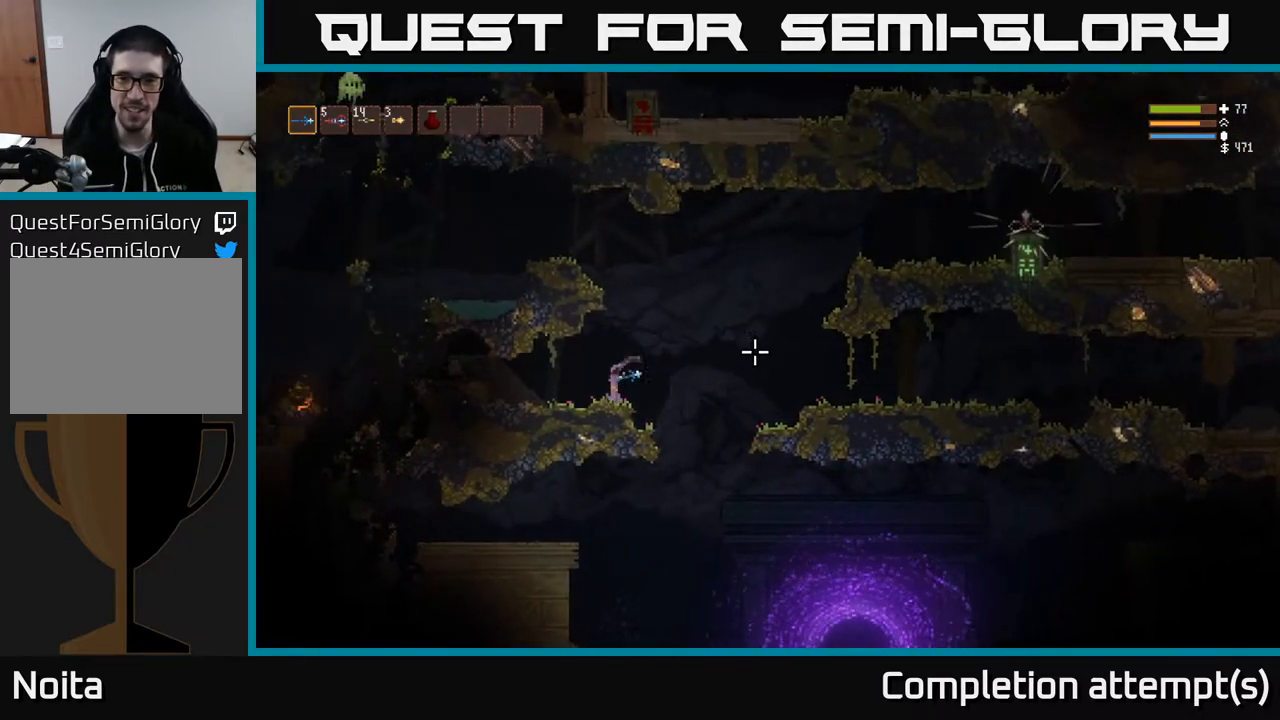
Gameplay with a controller (Xbox layout); each line is a JSON object with the inputs held at the frame after it. "events" lists button and stick changes between this image and that frame as [ms after this image, input, new state], when the widget could be followed in between.
{"buttons": ["L2"], "left_stick": "left", "right_stick": "up-left", "events": [[83, "left_stick", "right"], [117, "L2", "down"], [267, "right_stick", "up-left"], [317, "left_stick", "center"], [400, "left_stick", "left"]]}
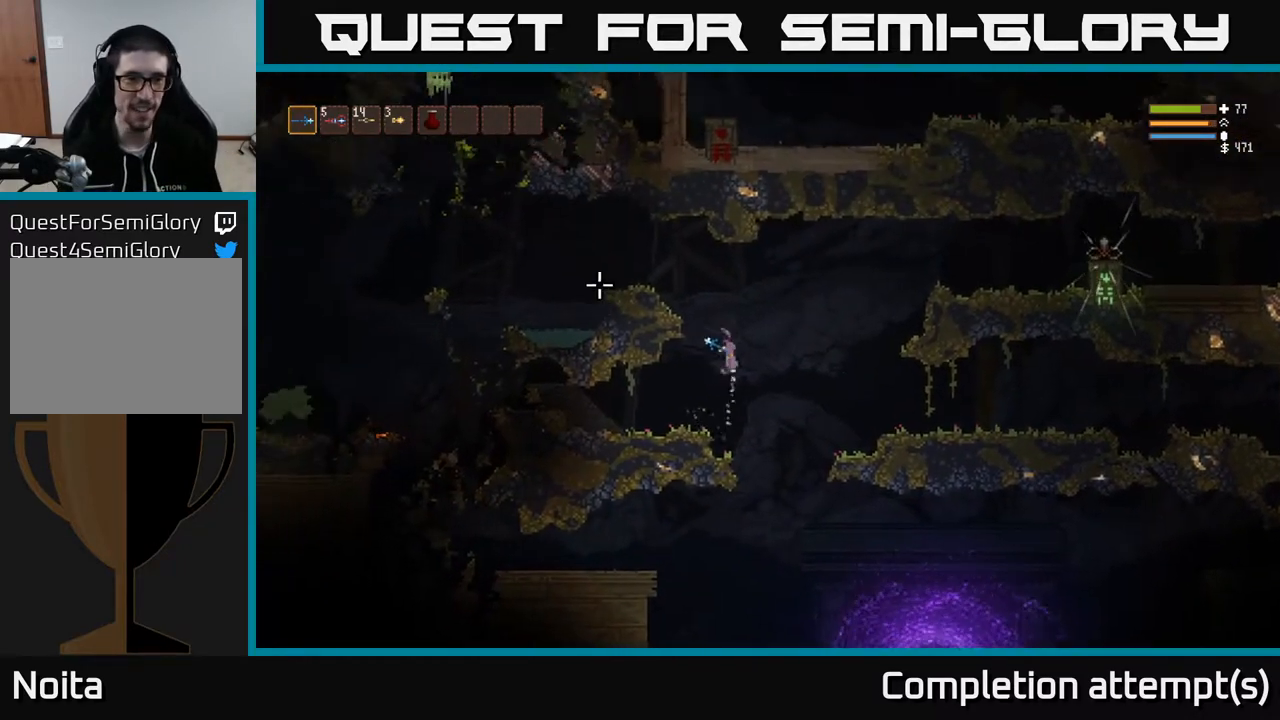
{"buttons": [], "left_stick": "left", "right_stick": "up-left", "events": [[383, "L2", "up"]]}
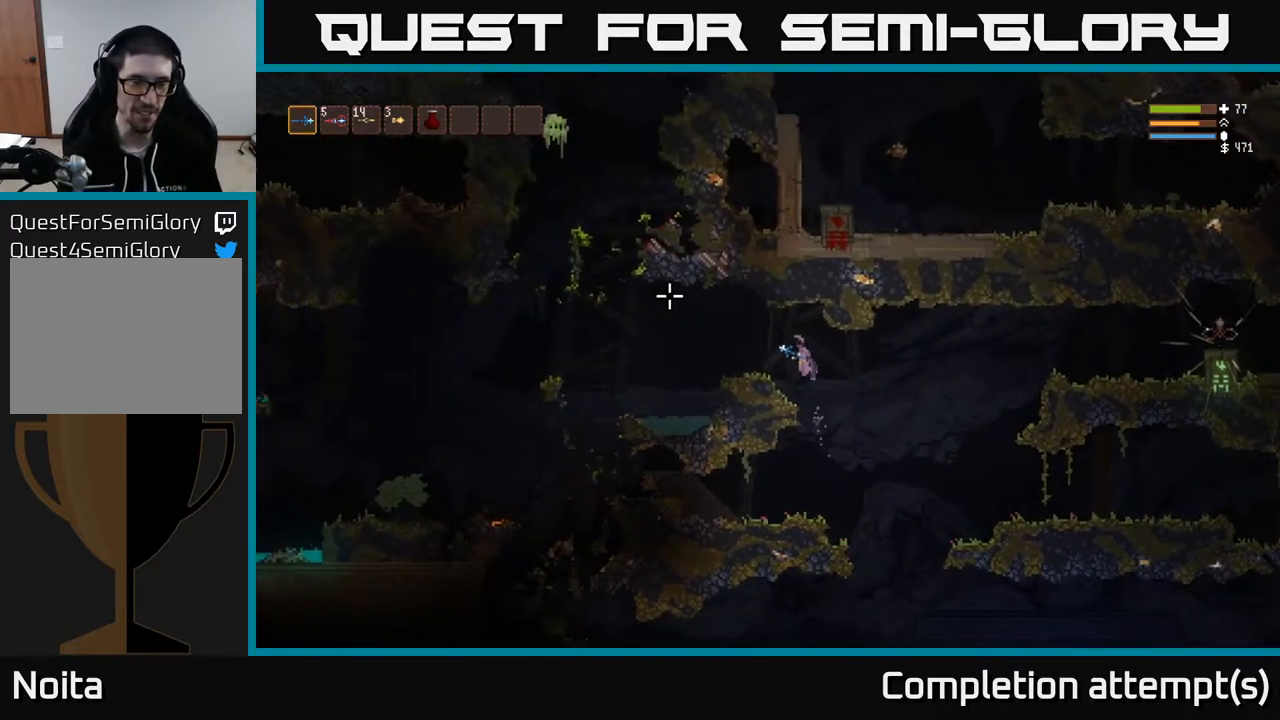
{"buttons": [], "left_stick": "left", "right_stick": "up-left", "events": [[383, "L2", "down"], [467, "L2", "up"]]}
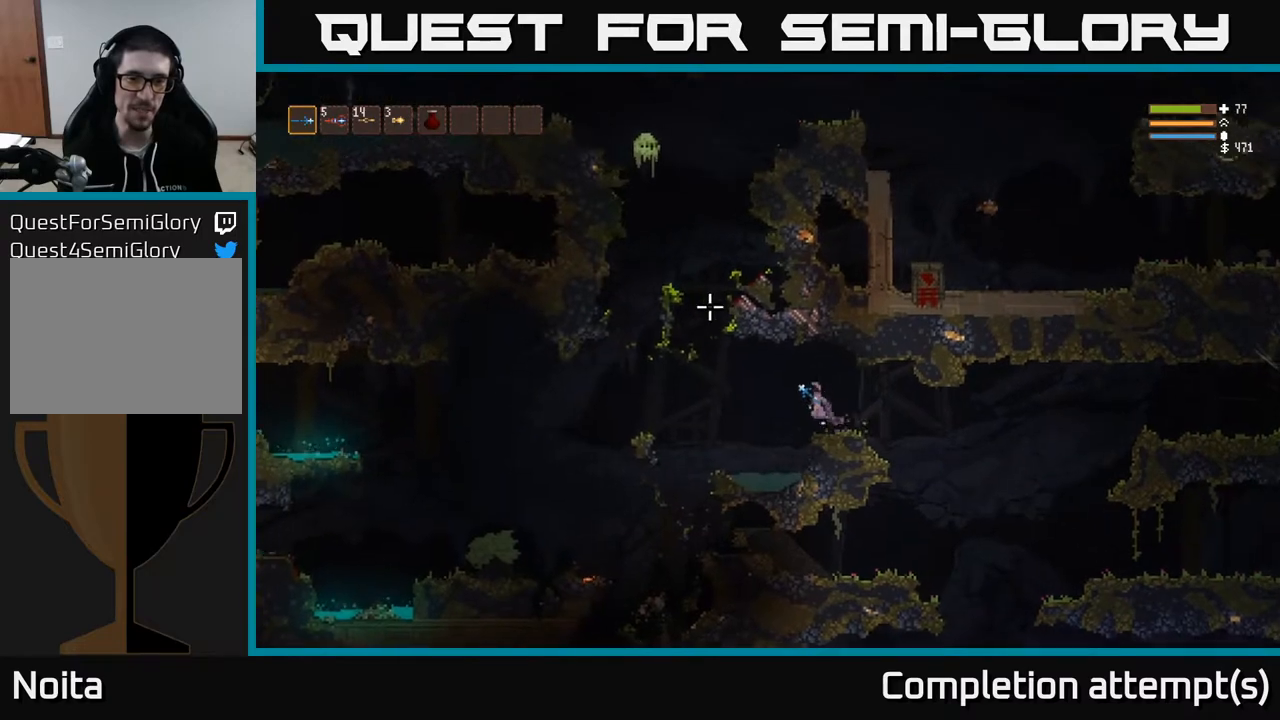
{"buttons": [], "left_stick": "right", "right_stick": "up-right", "events": [[133, "right_stick", "up-right"], [267, "left_stick", "center"], [417, "left_stick", "right"]]}
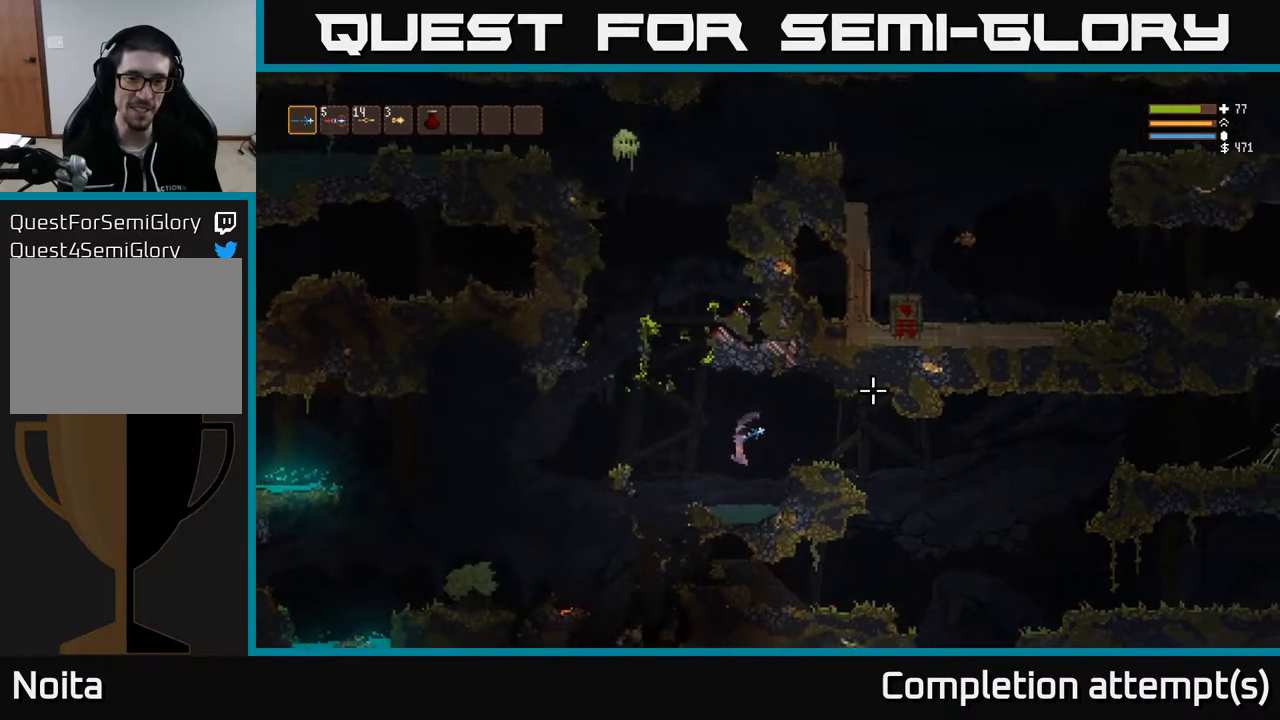
{"buttons": ["L2"], "left_stick": "left", "right_stick": "up-left", "events": [[67, "right_stick", "up-left"], [100, "left_stick", "left"], [367, "L2", "down"]]}
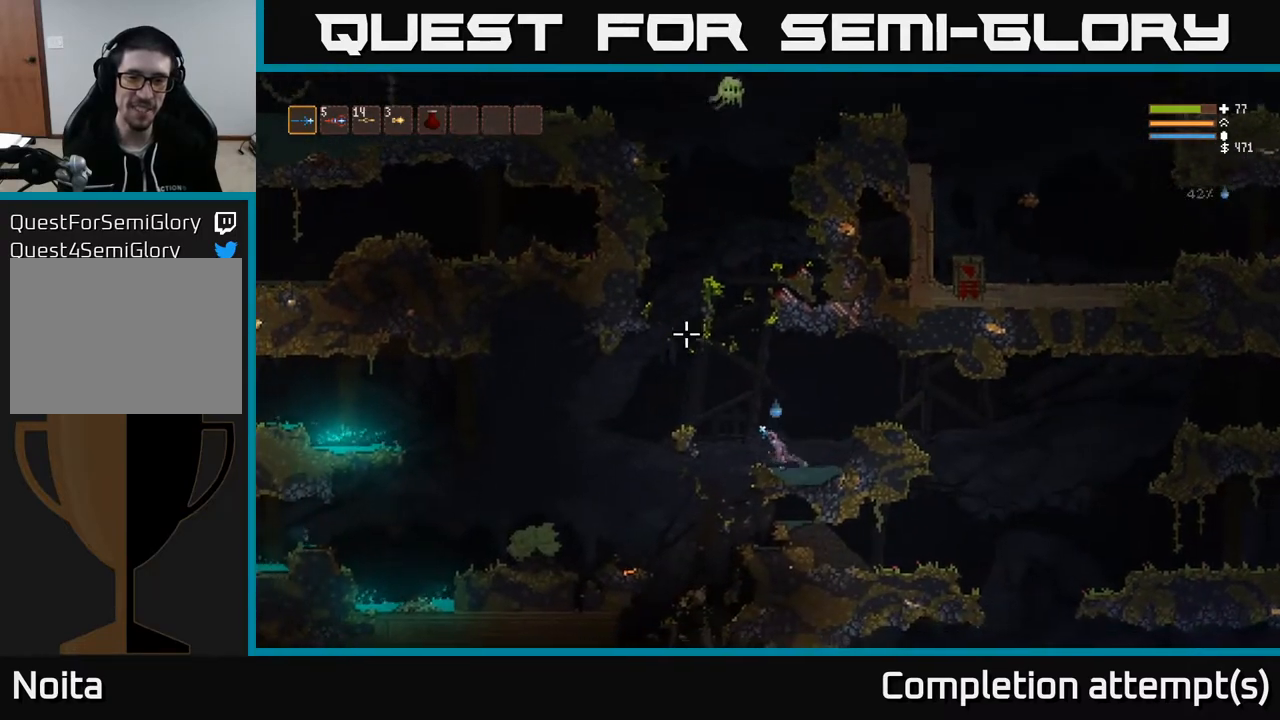
{"buttons": [], "left_stick": "left", "right_stick": "up", "events": [[50, "L2", "up"], [67, "right_stick", "up"], [183, "L2", "down"], [317, "L2", "up"]]}
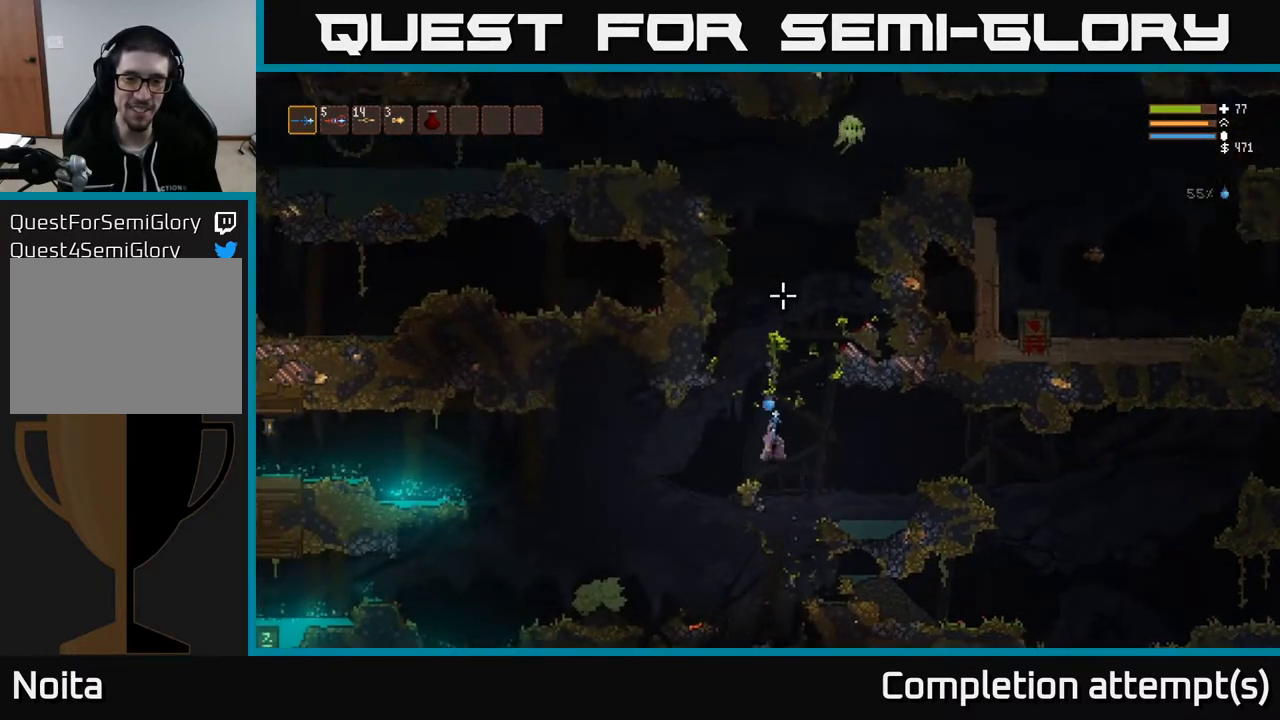
{"buttons": ["L2"], "left_stick": "left", "right_stick": "up-right", "events": [[83, "left_stick", "center"], [267, "left_stick", "left"], [400, "right_stick", "up-right"], [433, "L2", "down"]]}
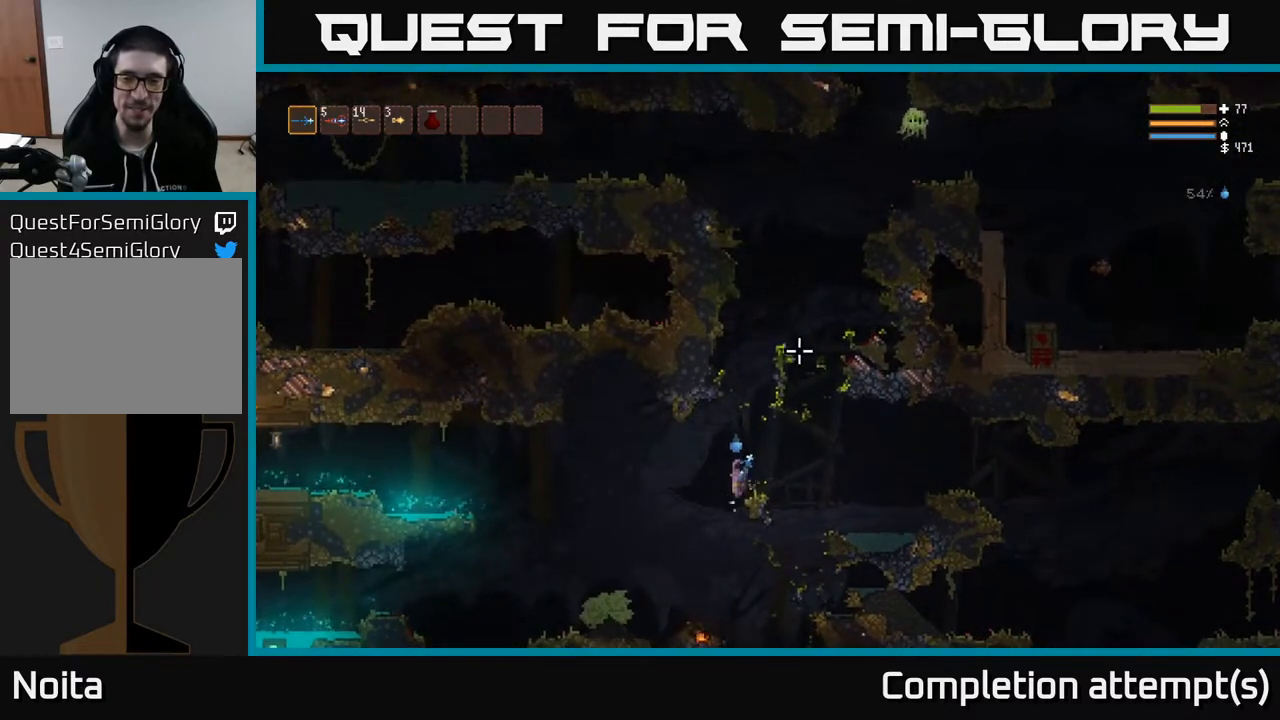
{"buttons": [], "left_stick": "left", "right_stick": "up-right", "events": [[83, "L2", "up"]]}
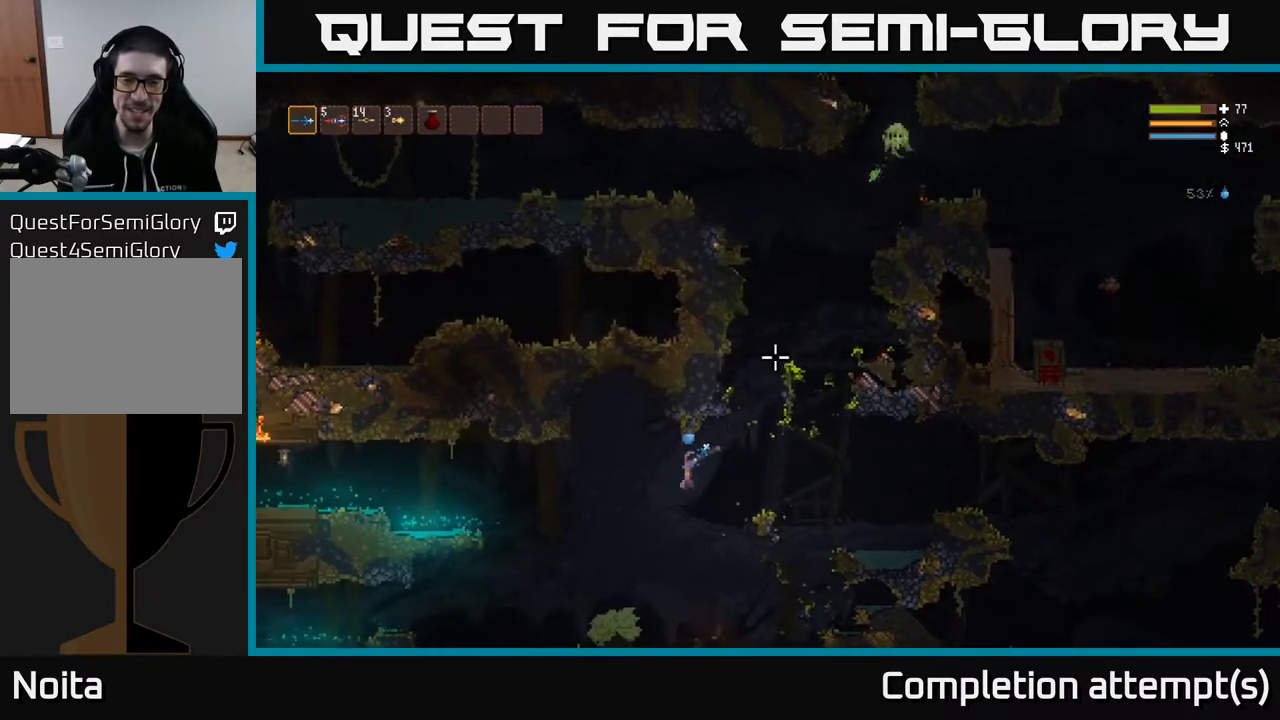
{"buttons": [], "left_stick": "left", "right_stick": "up-right", "events": [[217, "L2", "down"], [367, "L2", "up"]]}
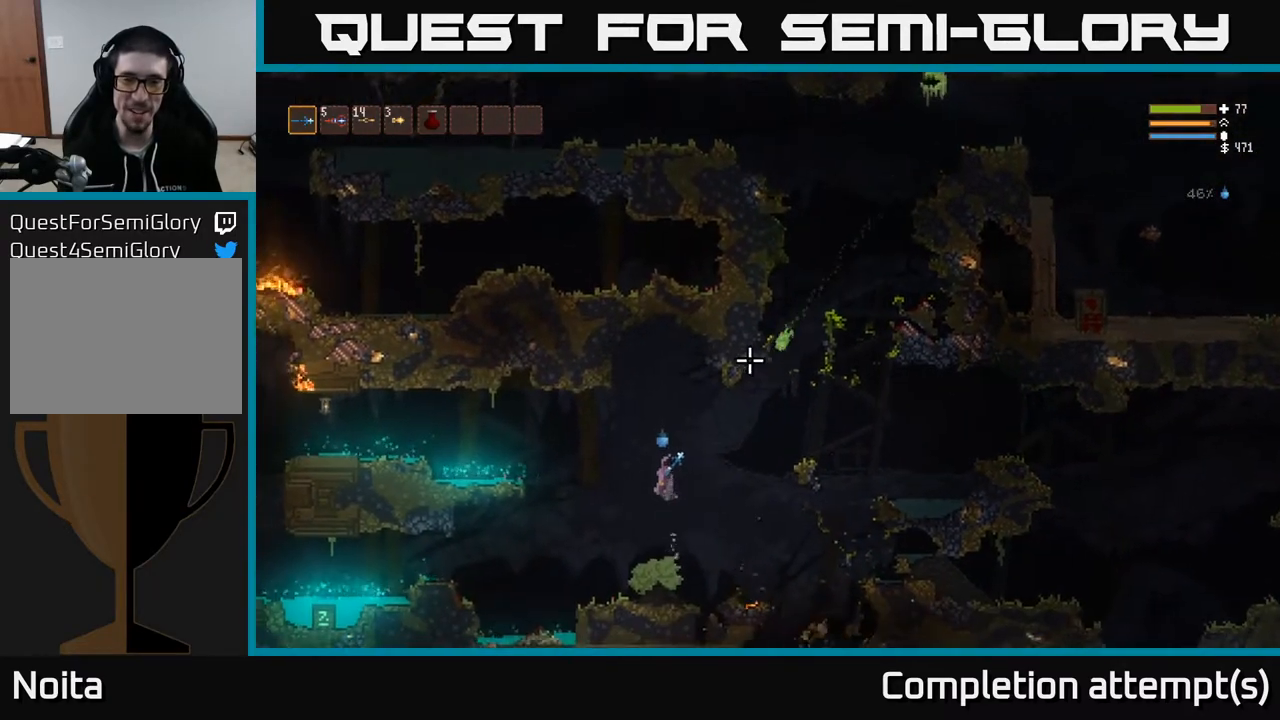
{"buttons": [], "left_stick": "center", "right_stick": "up-right", "events": [[200, "left_stick", "center"], [317, "L2", "down"], [317, "left_stick", "right"], [483, "left_stick", "center"], [500, "L2", "up"]]}
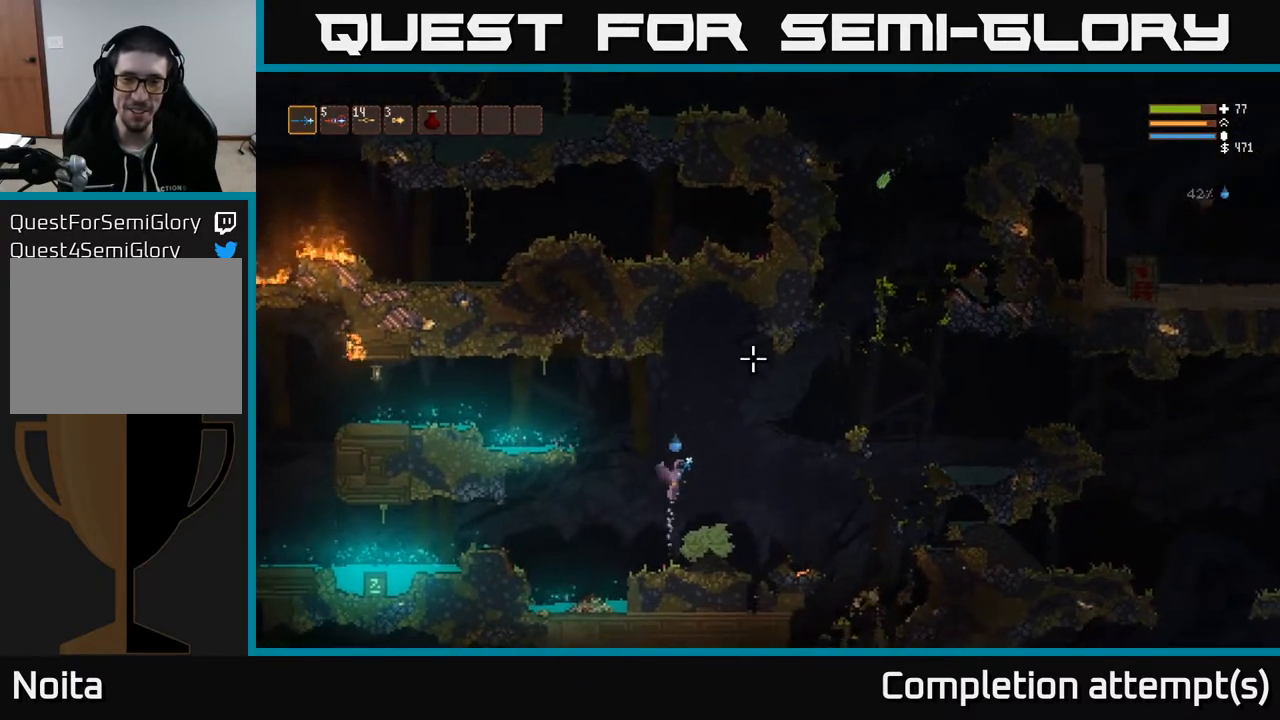
{"buttons": ["L2"], "left_stick": "center", "right_stick": "up-right", "events": [[33, "left_stick", "left"], [167, "left_stick", "center"], [267, "left_stick", "right"], [417, "L2", "down"], [450, "left_stick", "center"]]}
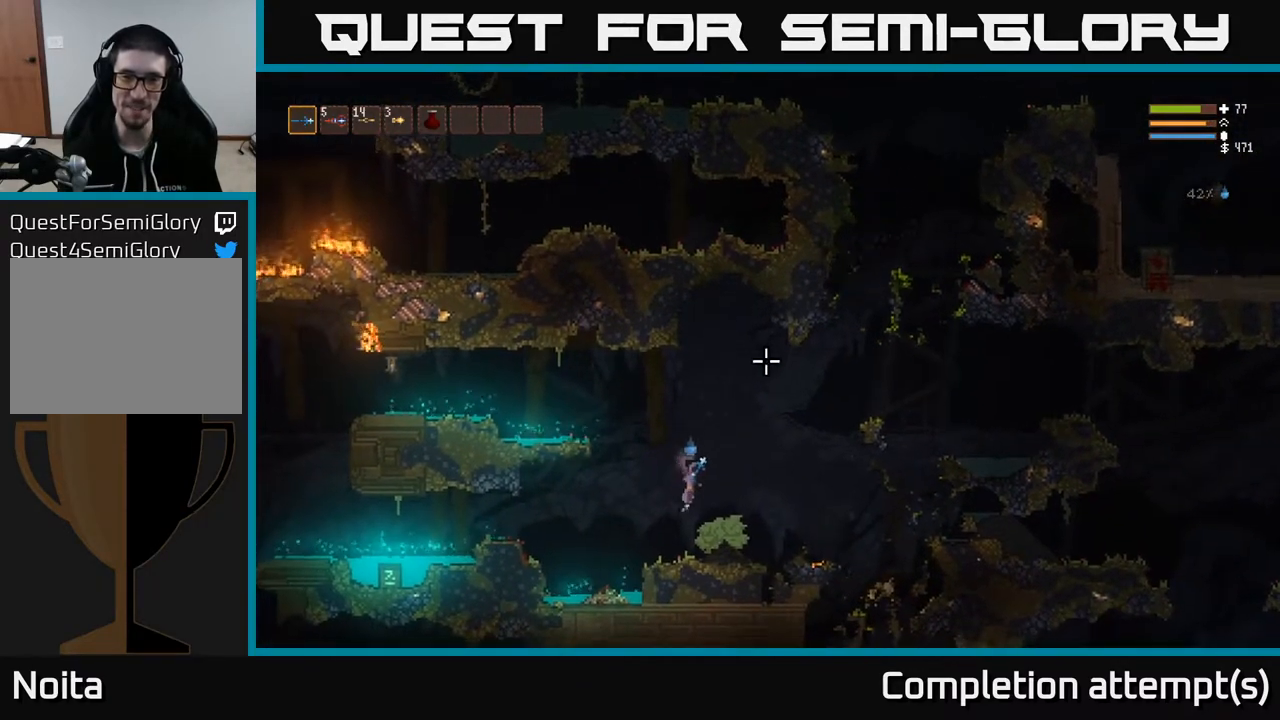
{"buttons": ["L2"], "left_stick": "right", "right_stick": "up-right", "events": [[100, "left_stick", "right"], [233, "L2", "up"], [467, "L2", "down"]]}
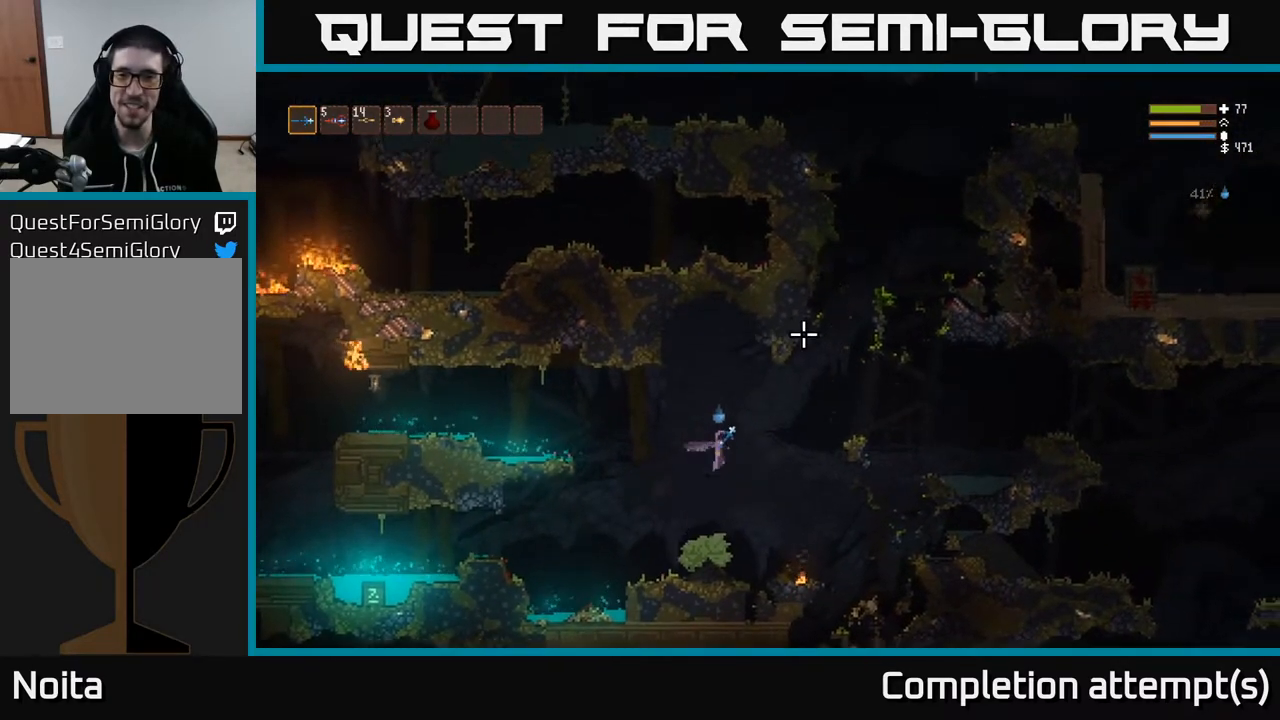
{"buttons": ["L2"], "left_stick": "right", "right_stick": "up-right", "events": [[117, "L2", "up"], [300, "L2", "down"], [417, "L2", "up"], [500, "L2", "down"]]}
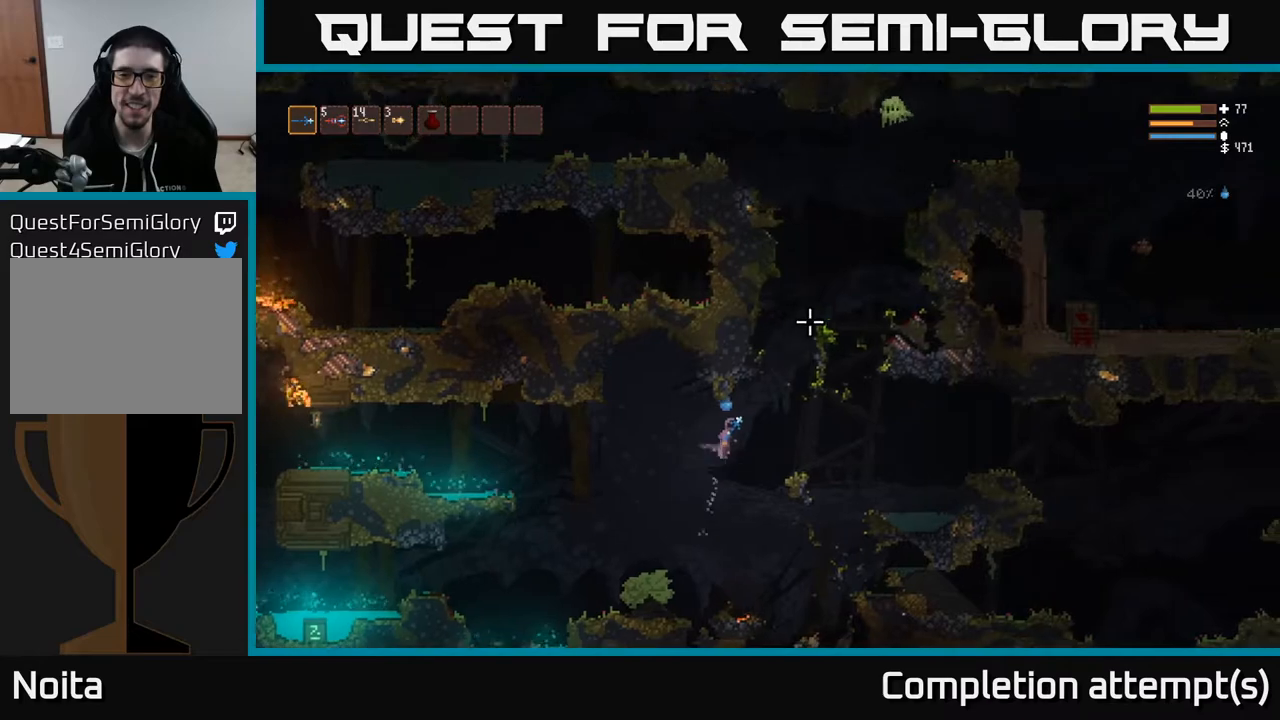
{"buttons": [], "left_stick": "down-left", "right_stick": "up-right", "events": [[317, "R2", "down"], [317, "left_stick", "down-left"], [383, "L2", "up"], [417, "R2", "up"]]}
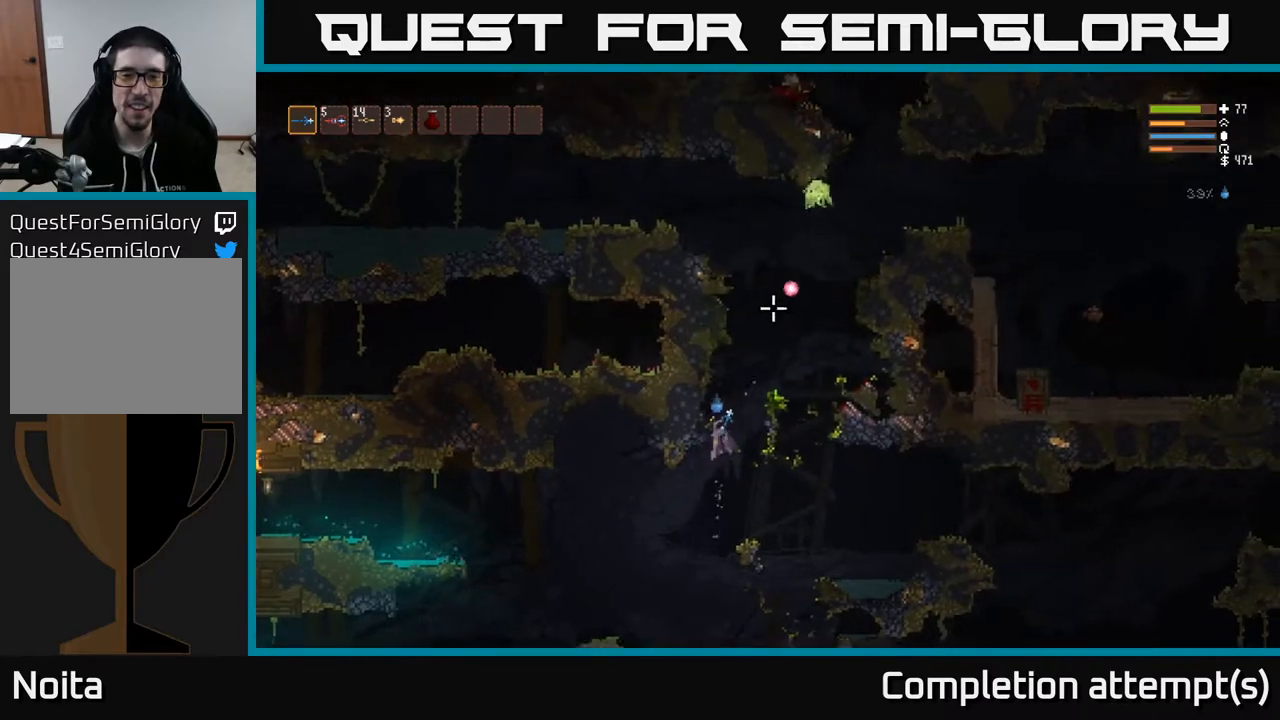
{"buttons": ["L2", "R2"], "left_stick": "down-left", "right_stick": "up-right", "events": [[483, "L2", "down"], [483, "R2", "down"]]}
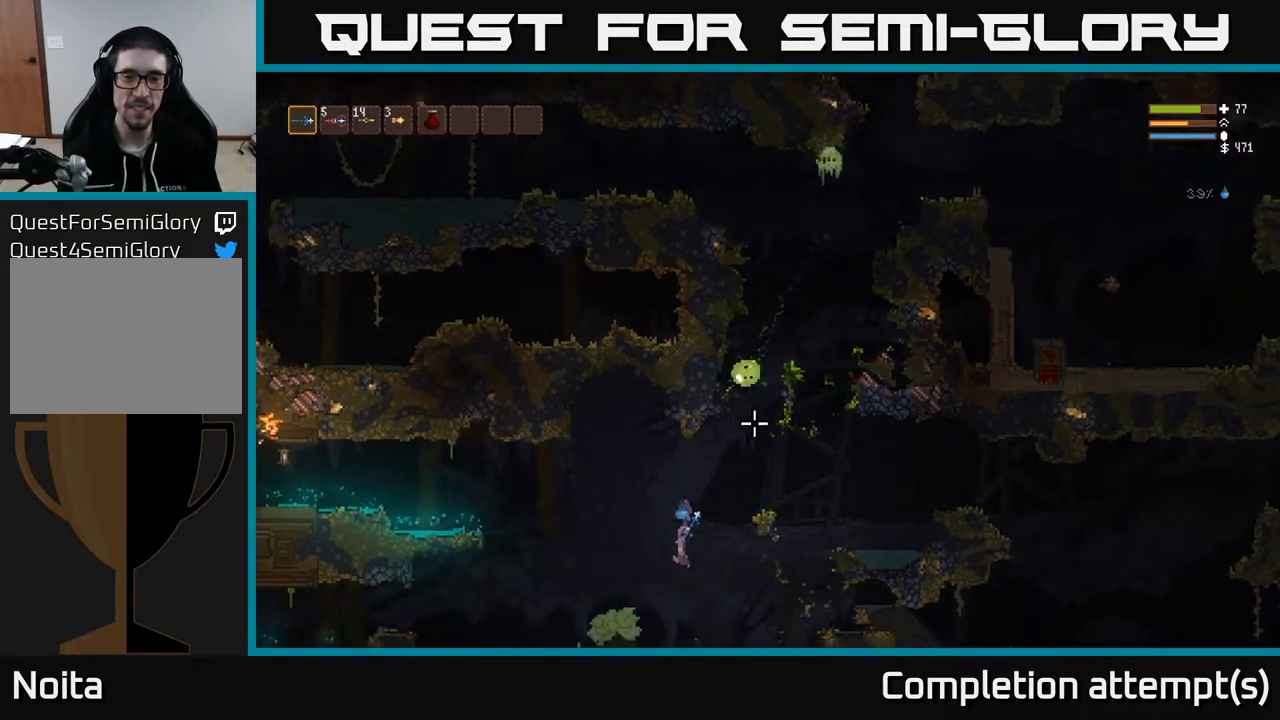
{"buttons": [], "left_stick": "center", "right_stick": "up-right", "events": [[67, "R2", "up"], [167, "L2", "up"], [433, "left_stick", "center"]]}
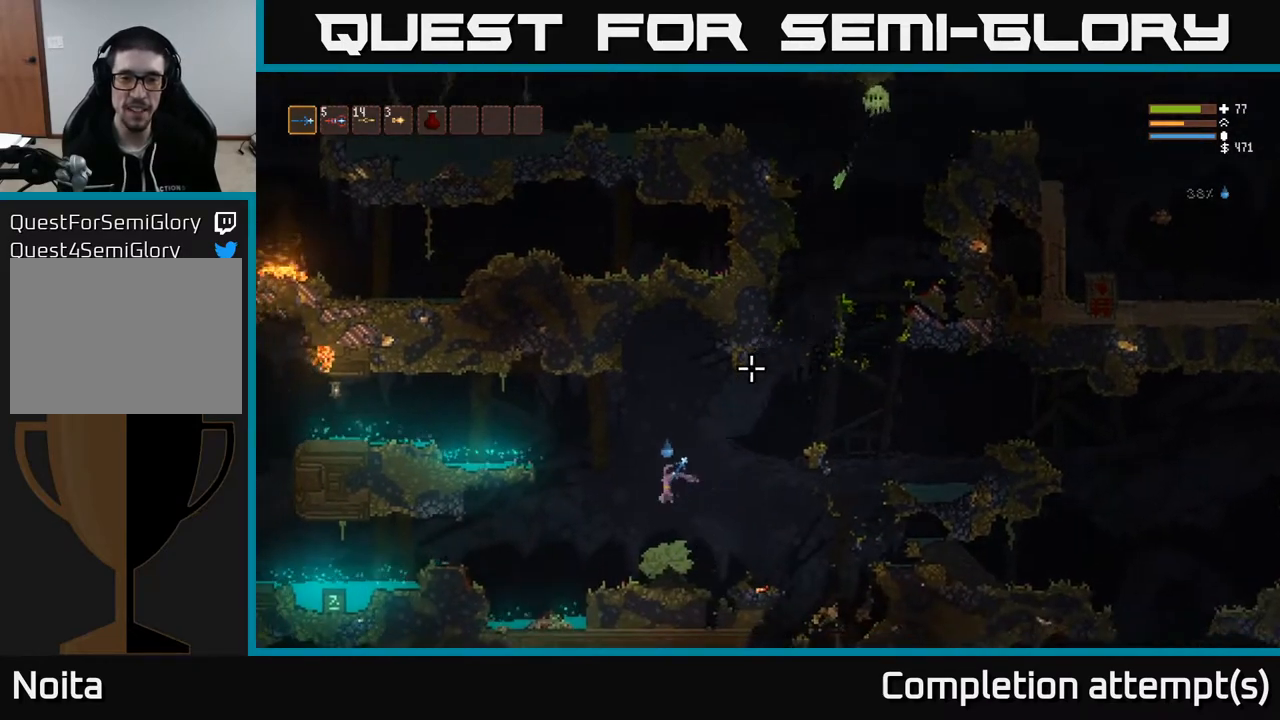
{"buttons": [], "left_stick": "center", "right_stick": "up-right", "events": [[33, "left_stick", "down-right"], [117, "left_stick", "center"], [317, "right_stick", "center"], [400, "left_stick", "right"], [467, "right_stick", "up-right"], [483, "left_stick", "center"]]}
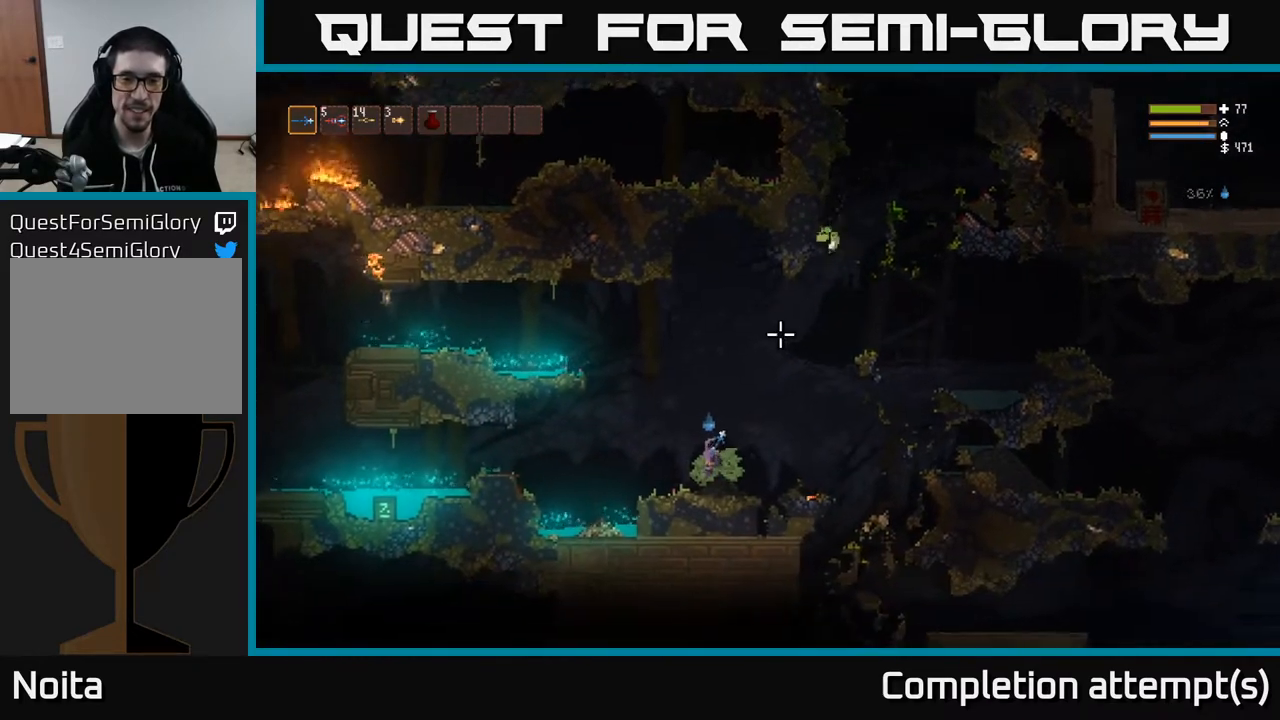
{"buttons": ["L2"], "left_stick": "right", "right_stick": "up-right", "events": [[100, "L2", "down"], [100, "left_stick", "right"]]}
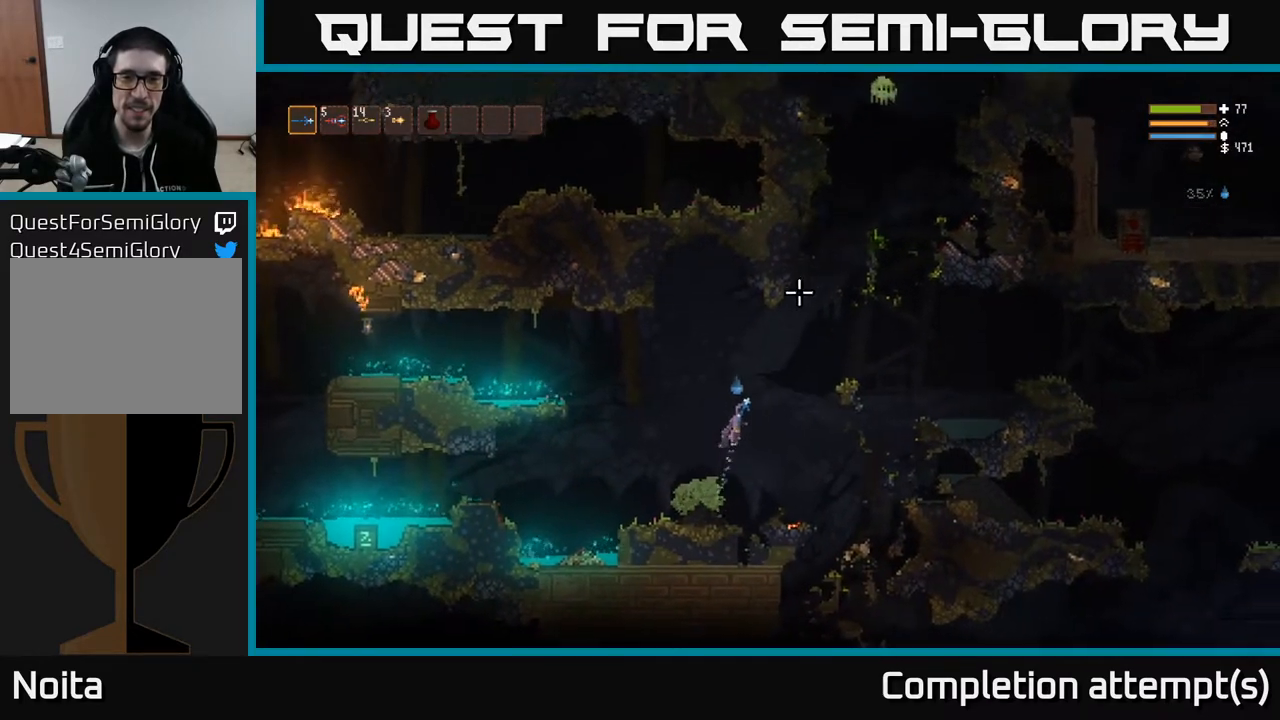
{"buttons": ["R2"], "left_stick": "down-left", "right_stick": "up-right", "events": [[183, "L2", "up"], [267, "L2", "down"], [500, "L2", "up"], [500, "R2", "down"], [500, "left_stick", "down-left"]]}
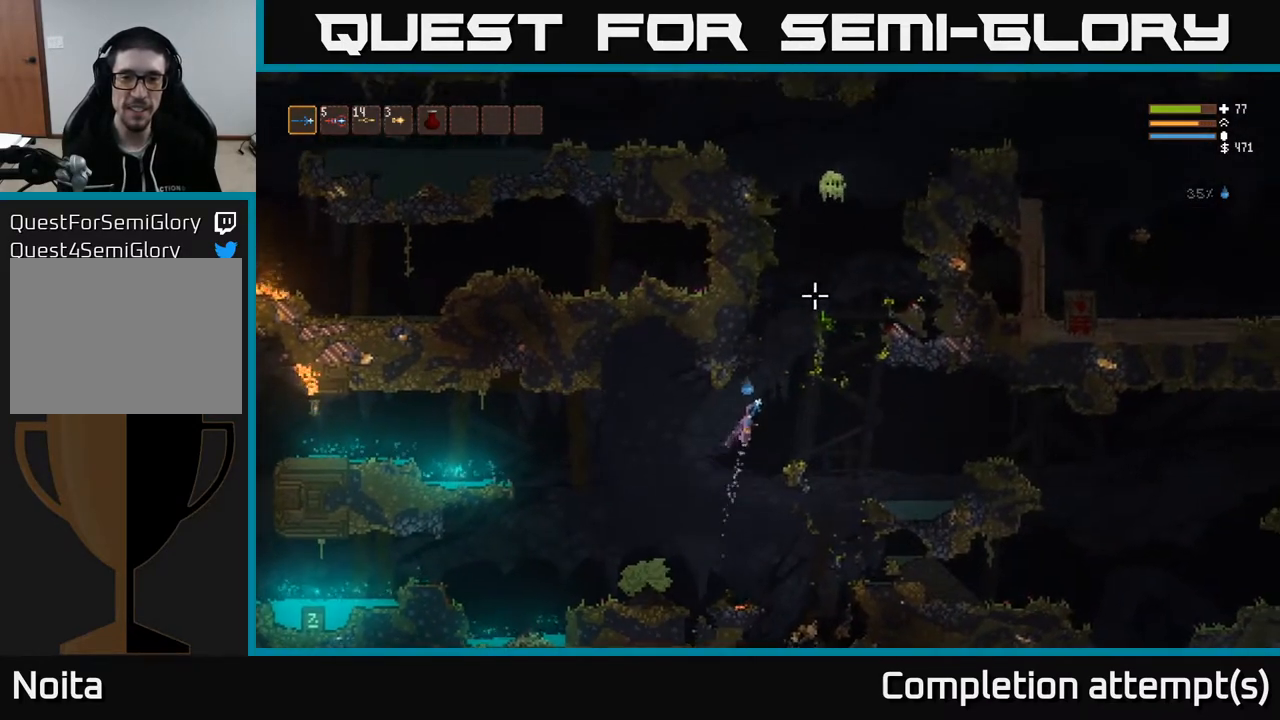
{"buttons": ["L2"], "left_stick": "left", "right_stick": "up", "events": [[100, "right_stick", "up"], [117, "R2", "up"], [267, "left_stick", "right"], [417, "L2", "down"], [450, "left_stick", "left"]]}
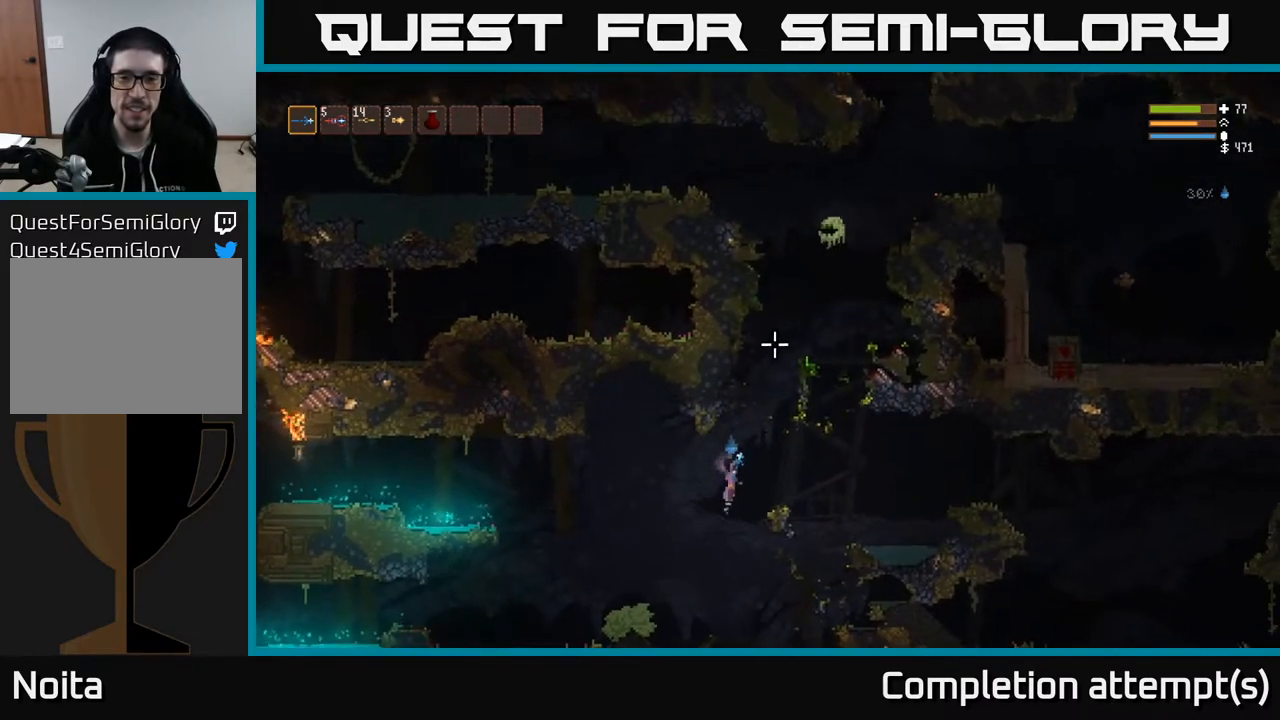
{"buttons": [], "left_stick": "left", "right_stick": "up-right", "events": [[17, "R2", "down"], [83, "L2", "up"], [83, "right_stick", "up-right"], [100, "left_stick", "down-left"], [133, "R2", "up"], [233, "left_stick", "center"], [350, "left_stick", "left"]]}
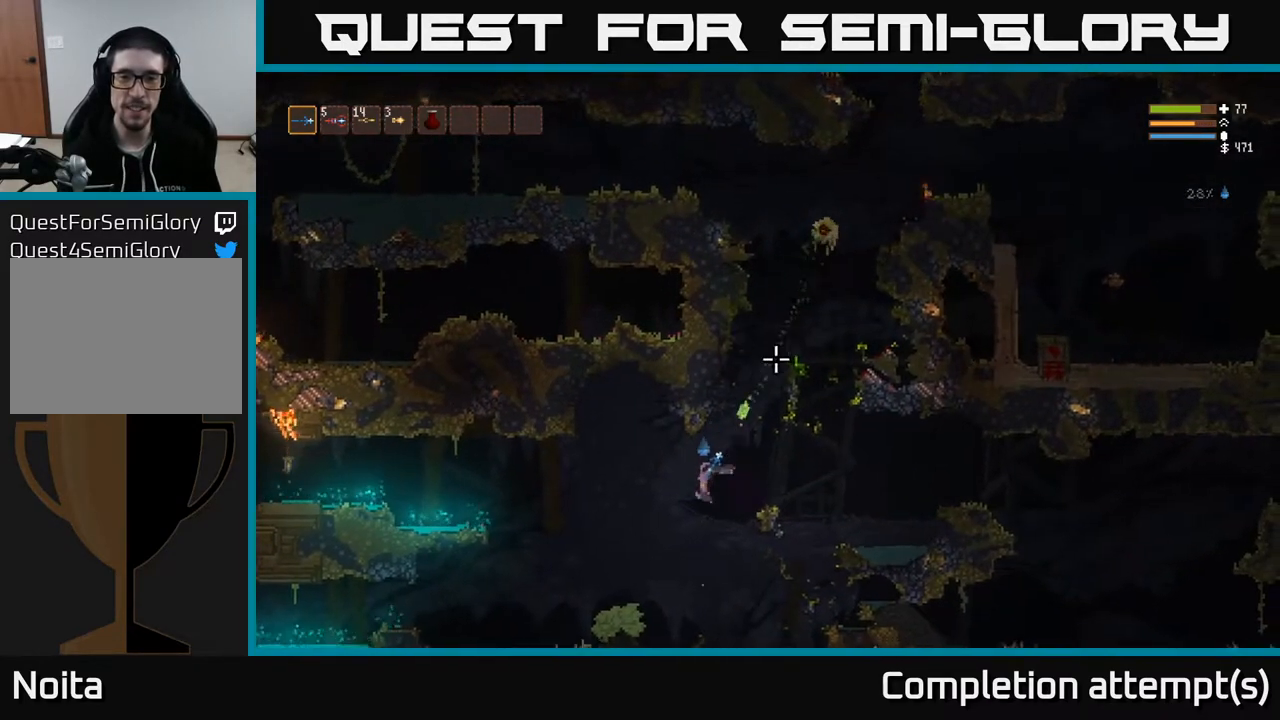
{"buttons": [], "left_stick": "left", "right_stick": "up-right", "events": [[200, "L2", "down"], [433, "L2", "up"]]}
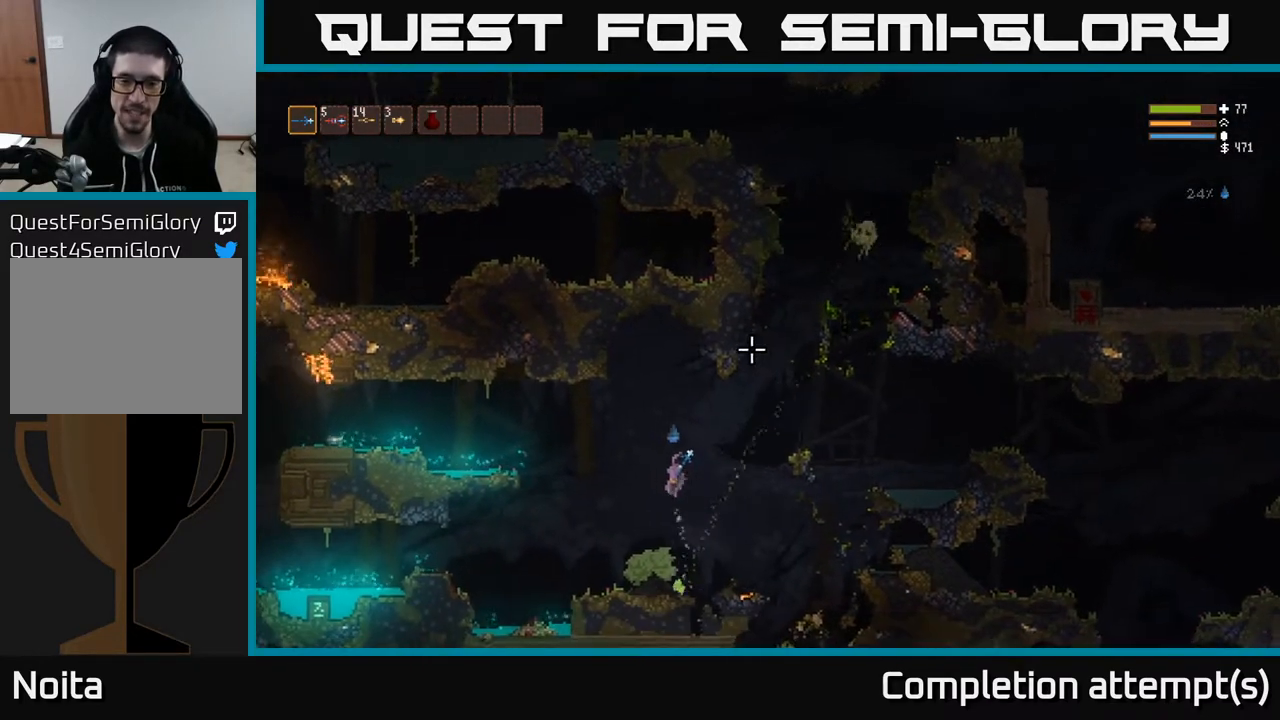
{"buttons": [], "left_stick": "center", "right_stick": "right", "events": [[250, "right_stick", "right"], [283, "left_stick", "center"]]}
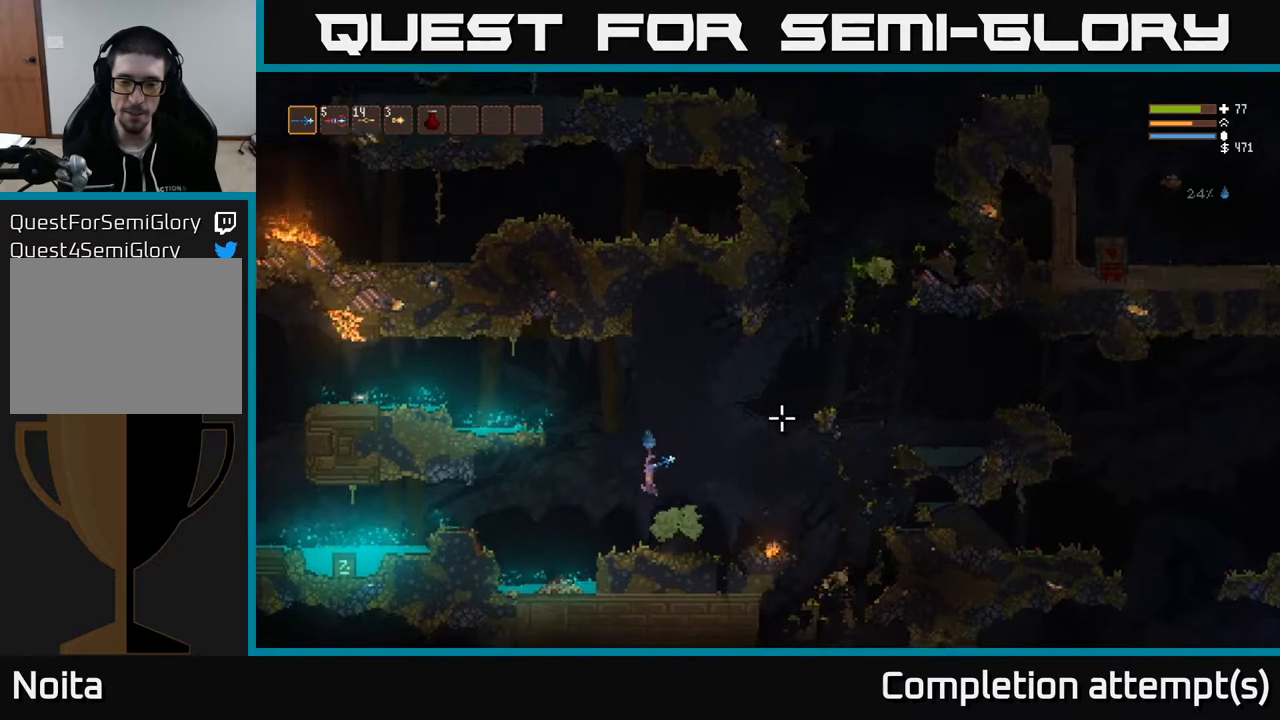
{"buttons": ["L2"], "left_stick": "right", "right_stick": "right", "events": [[67, "left_stick", "right"], [233, "L2", "down"]]}
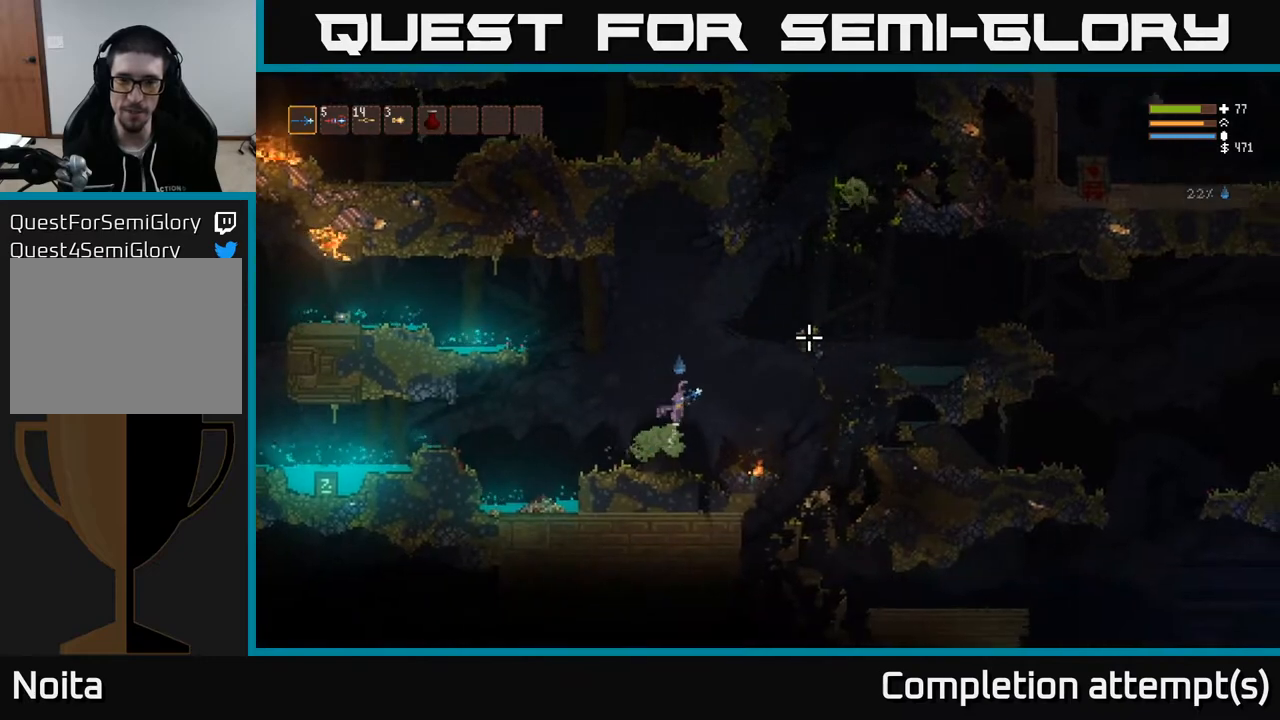
{"buttons": ["L2"], "left_stick": "right", "right_stick": "right", "events": []}
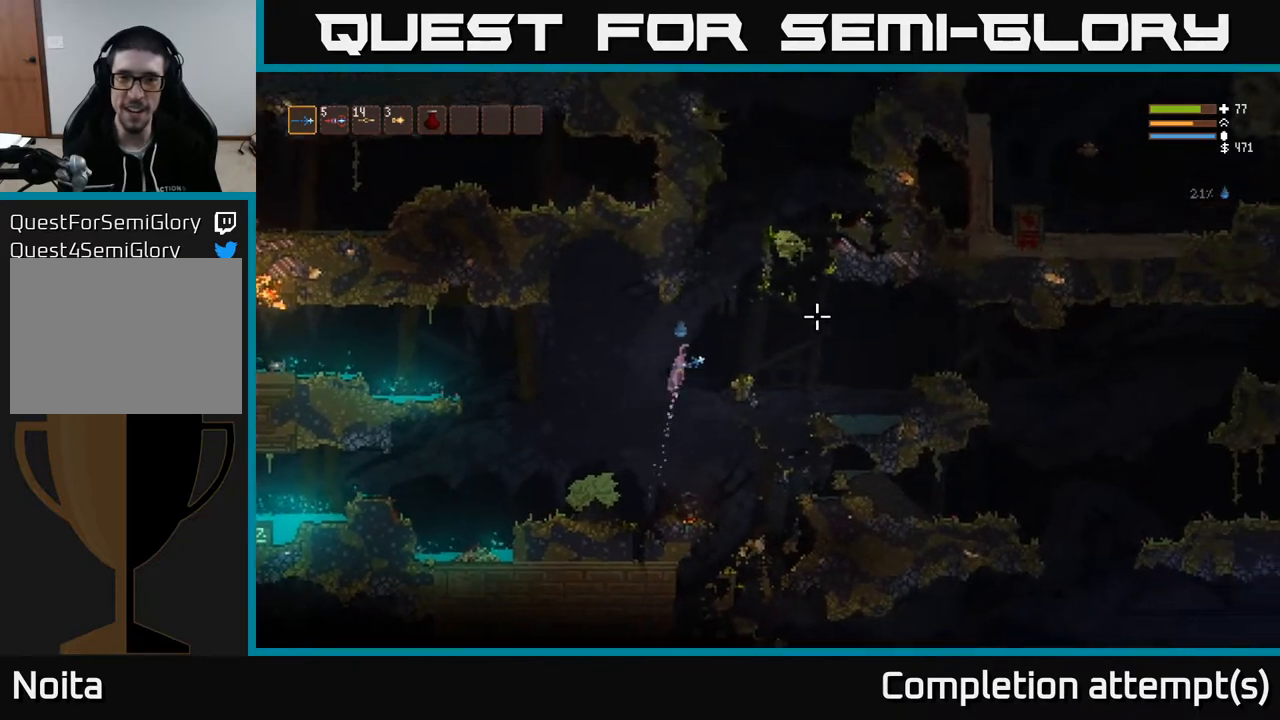
{"buttons": ["L2"], "left_stick": "right", "right_stick": "right", "events": [[17, "left_stick", "up"], [167, "left_stick", "center"], [233, "left_stick", "right"]]}
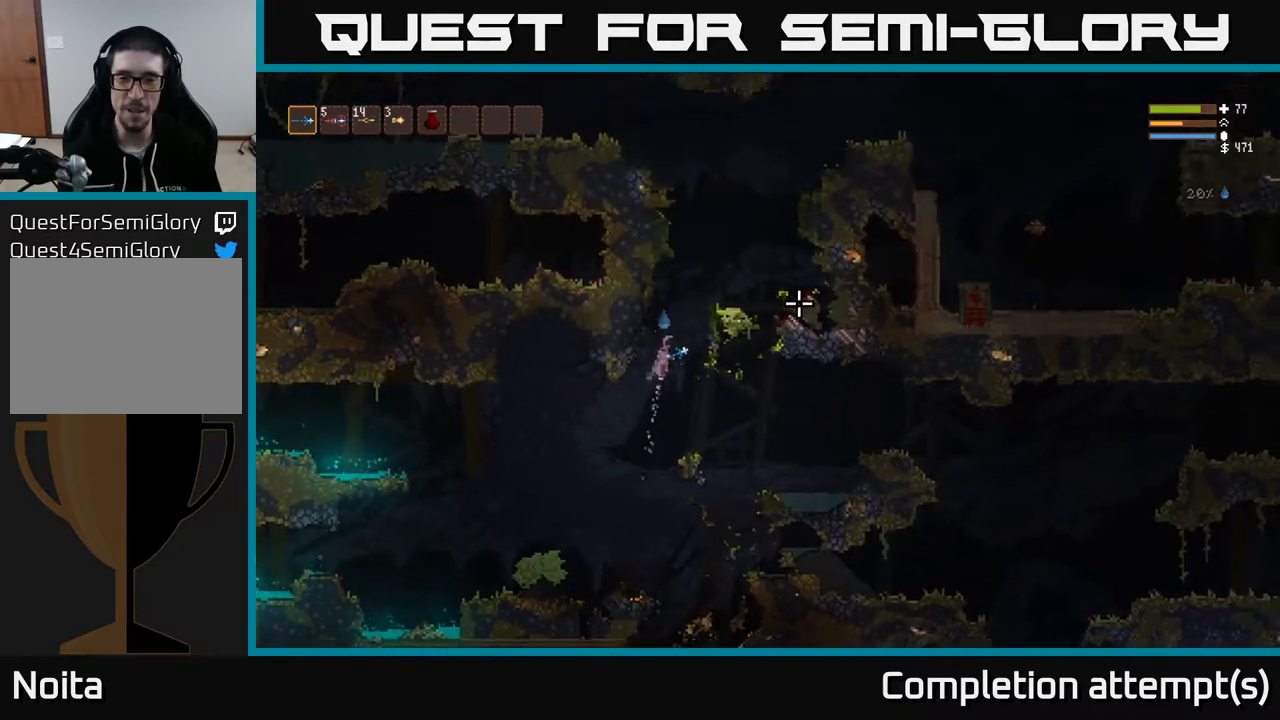
{"buttons": [], "left_stick": "right", "right_stick": "right", "events": [[300, "L2", "up"], [300, "left_stick", "center"], [400, "left_stick", "right"]]}
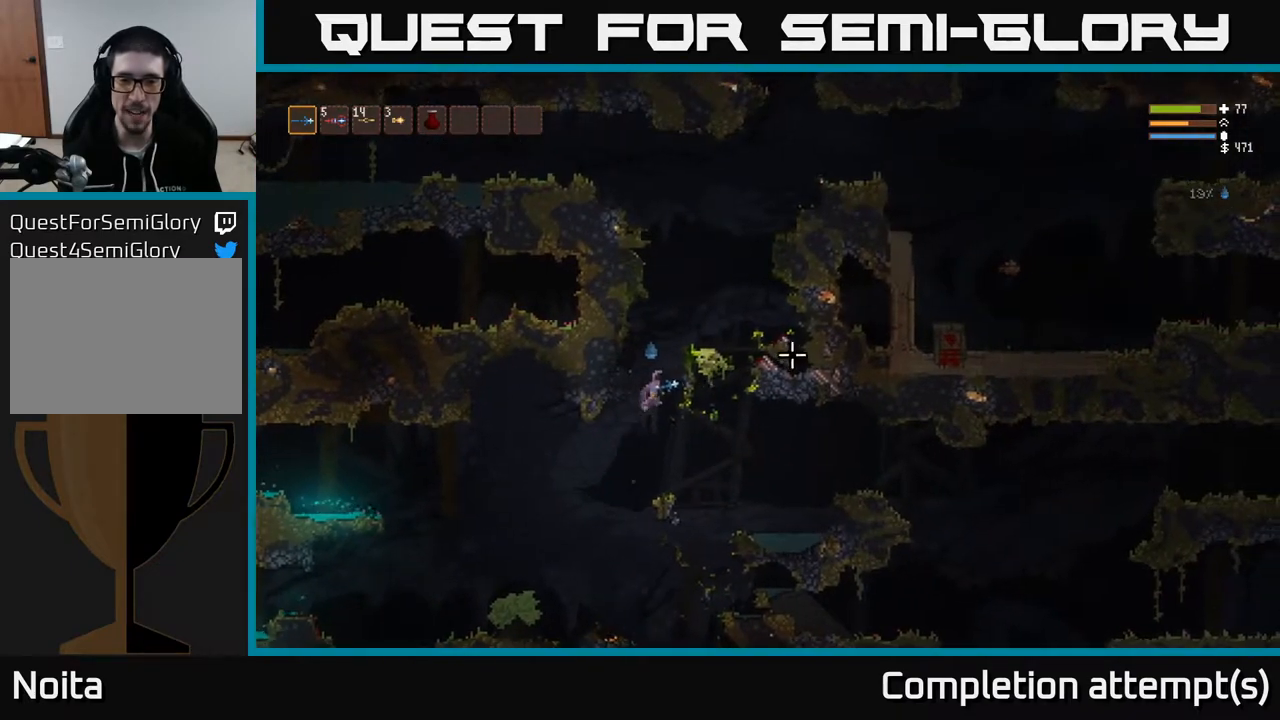
{"buttons": ["L2"], "left_stick": "left", "right_stick": "right", "events": [[167, "L2", "down"], [317, "left_stick", "up-left"], [383, "left_stick", "center"], [483, "left_stick", "left"]]}
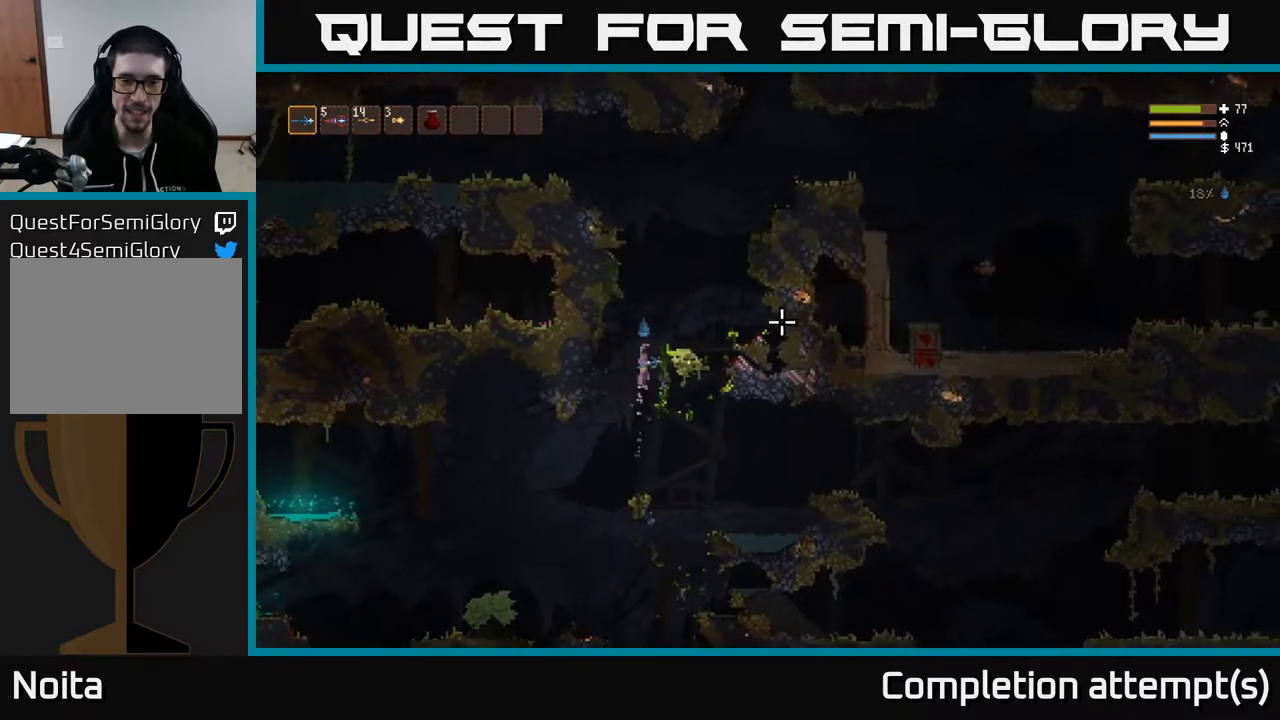
{"buttons": [], "left_stick": "center", "right_stick": "right", "events": [[83, "left_stick", "right"], [183, "L2", "up"], [433, "left_stick", "center"]]}
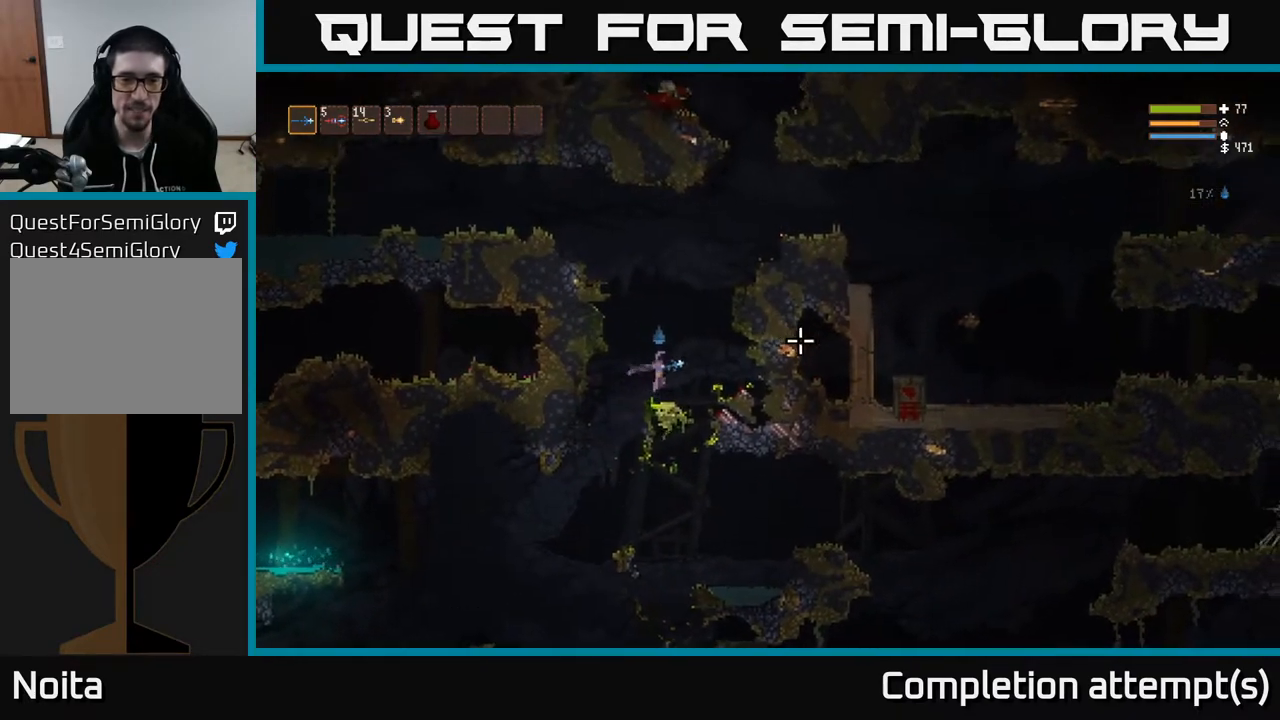
{"buttons": [], "left_stick": "left", "right_stick": "right", "events": [[317, "L2", "down"], [467, "left_stick", "left"], [483, "L2", "up"]]}
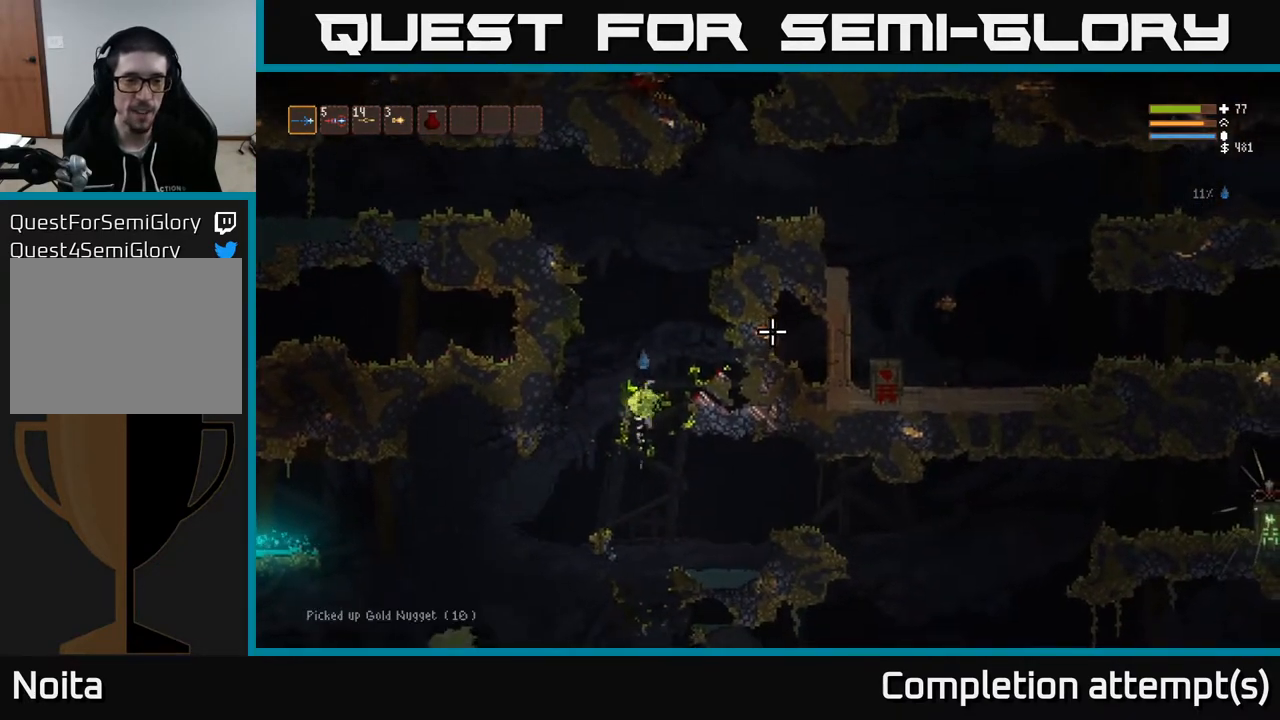
{"buttons": [], "left_stick": "left", "right_stick": "right", "events": []}